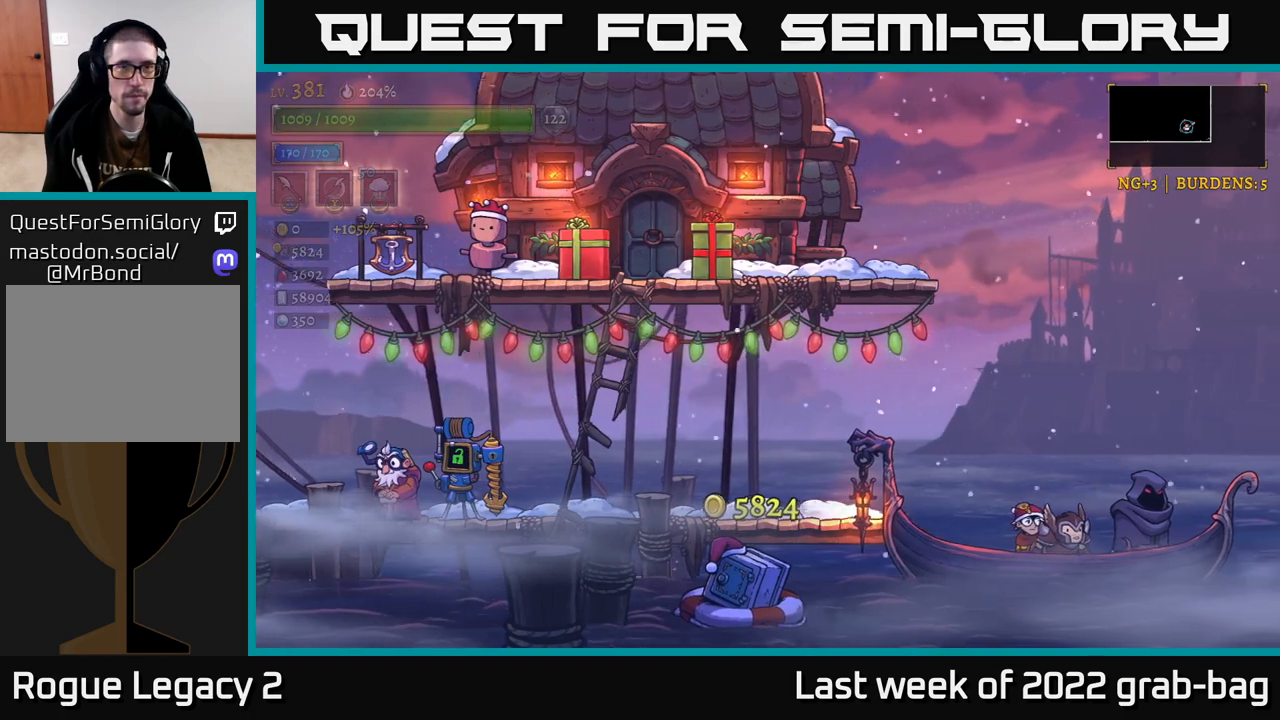
Gameplay with a controller (Xbox layout); each line is a JSON object with the inputs held at the frame after it. "events" lists button and stick changes between this image and that frame as [ms after this image, input, new state], when the widget could be followed in between.
{"buttons": [], "left_stick": "center", "right_stick": "center", "events": [[167, "R2", "up"]]}
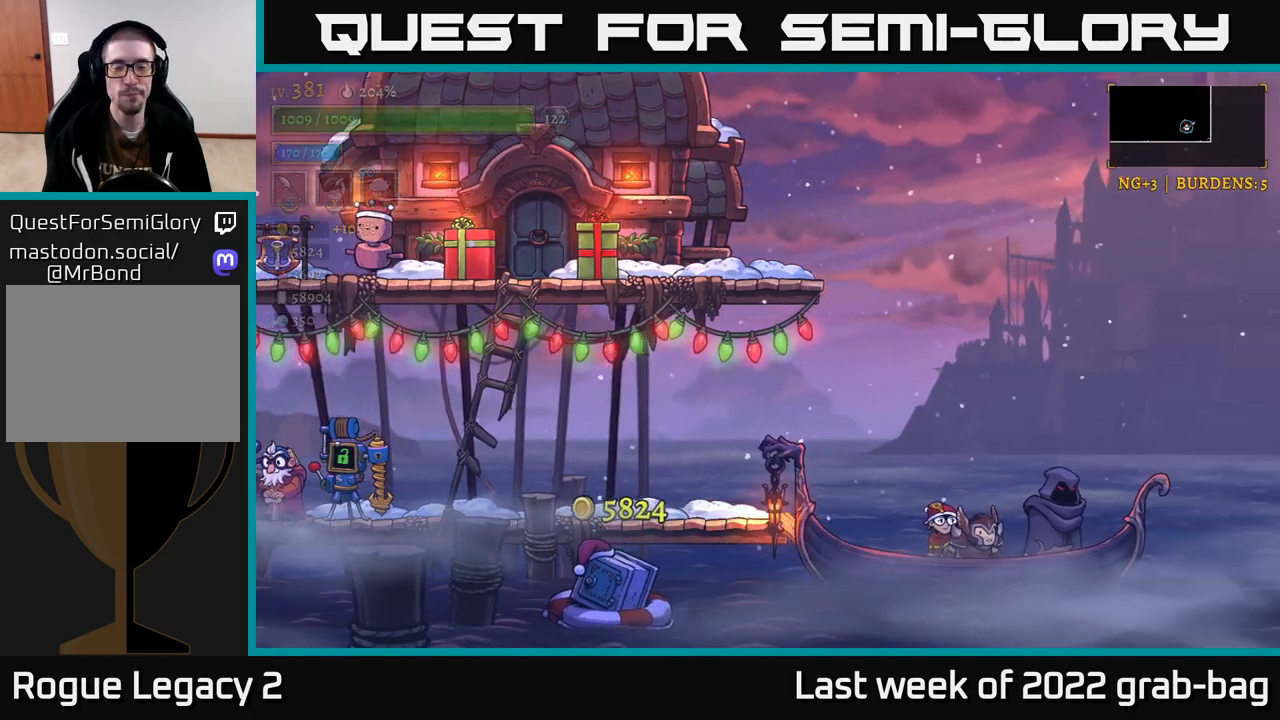
{"buttons": [], "left_stick": "center", "right_stick": "center", "events": []}
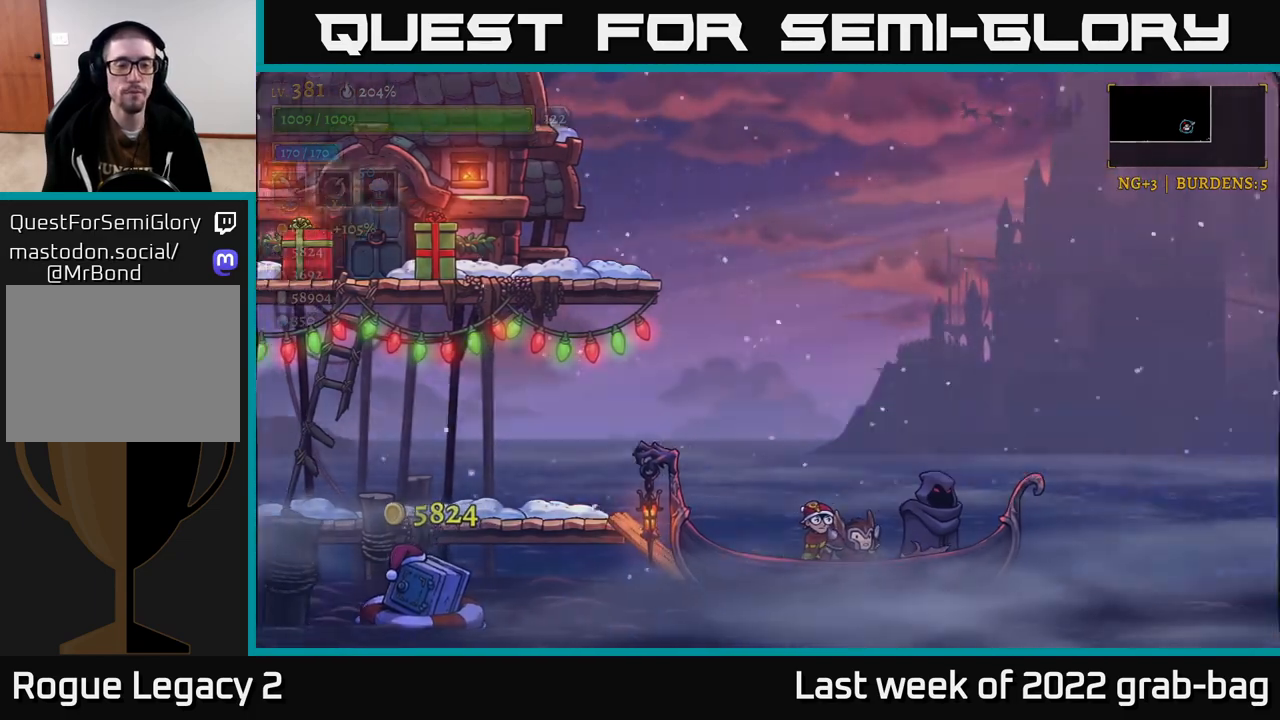
{"buttons": [], "left_stick": "center", "right_stick": "center", "events": []}
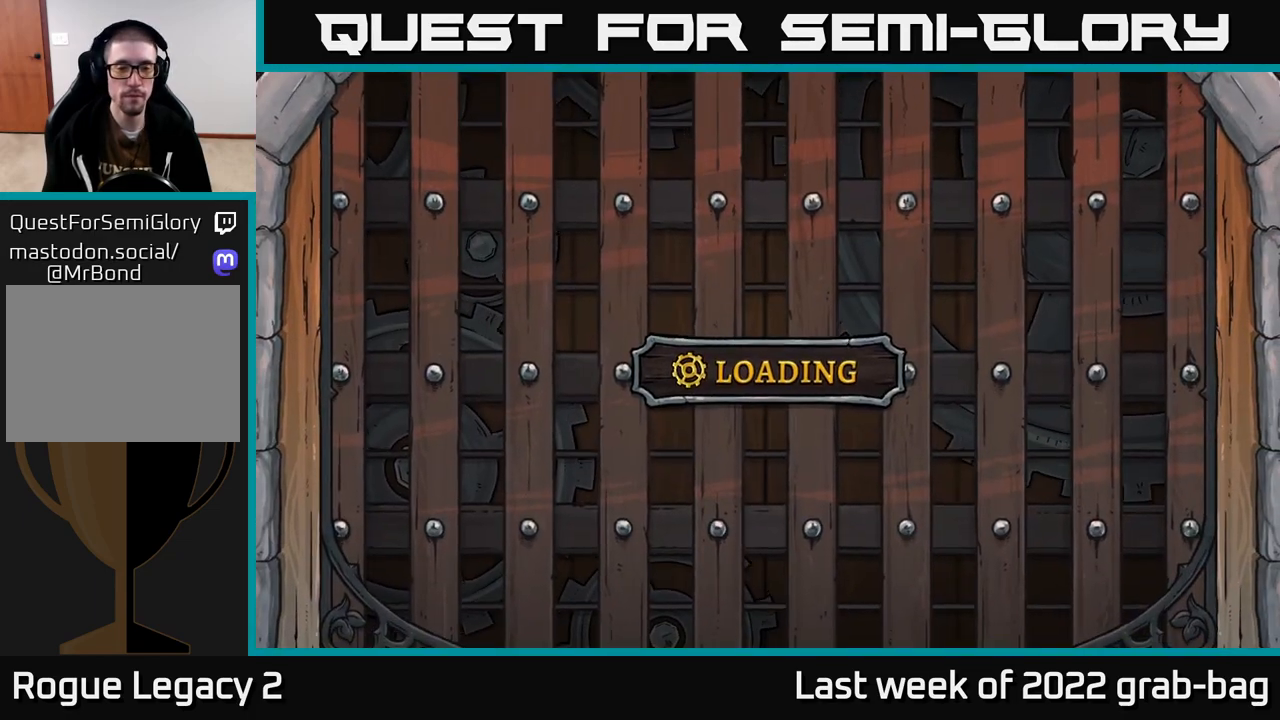
{"buttons": ["R2"], "left_stick": "center", "right_stick": "center", "events": [[417, "R2", "down"]]}
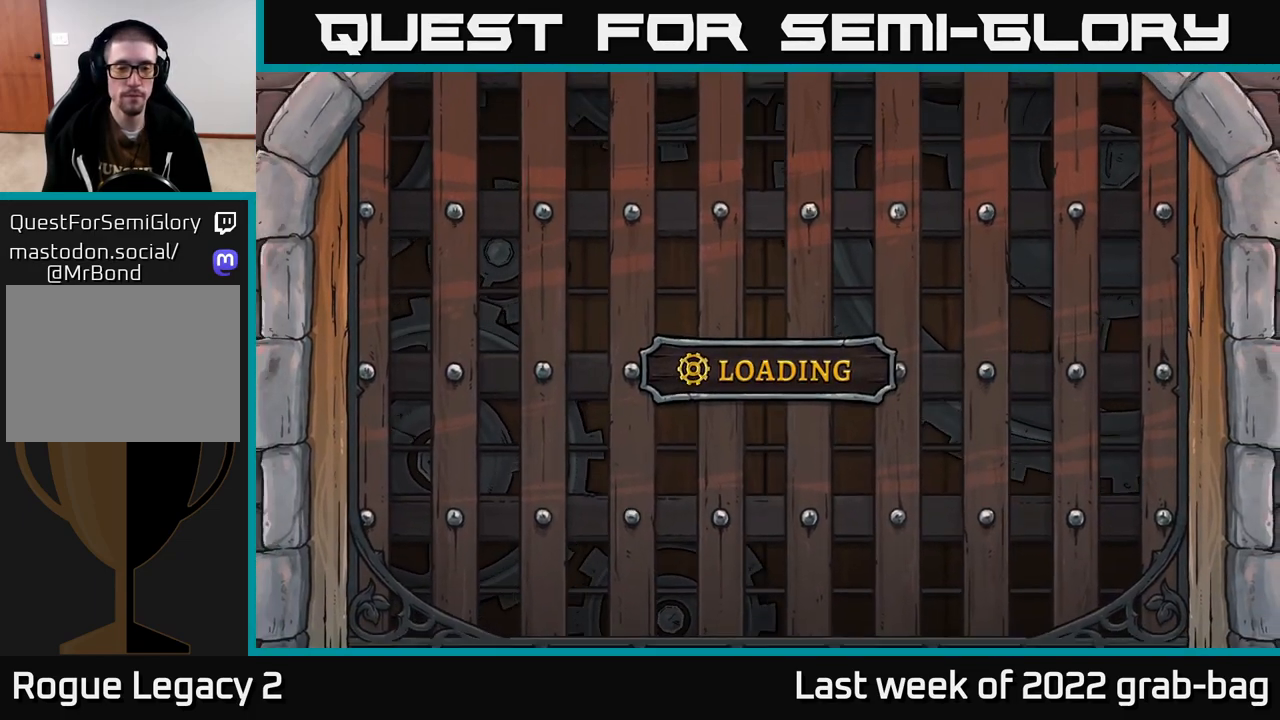
{"buttons": [], "left_stick": "center", "right_stick": "center", "events": [[500, "R2", "up"]]}
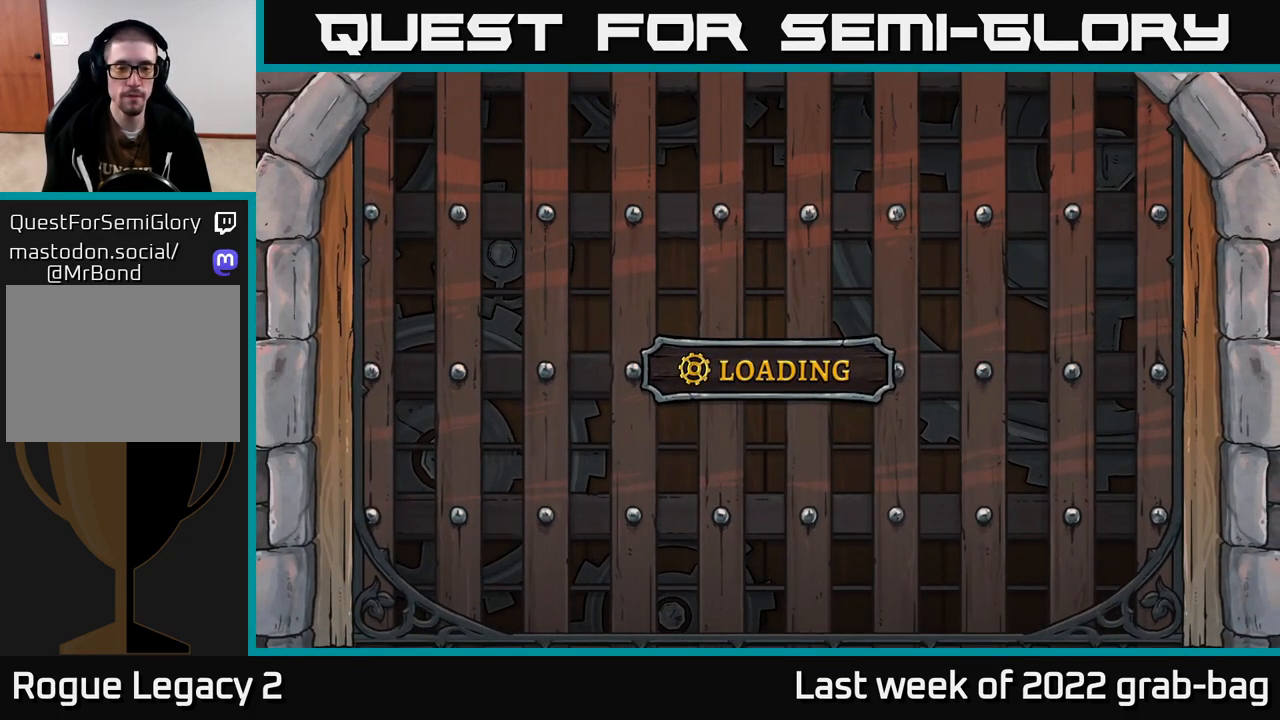
{"buttons": [], "left_stick": "center", "right_stick": "center", "events": []}
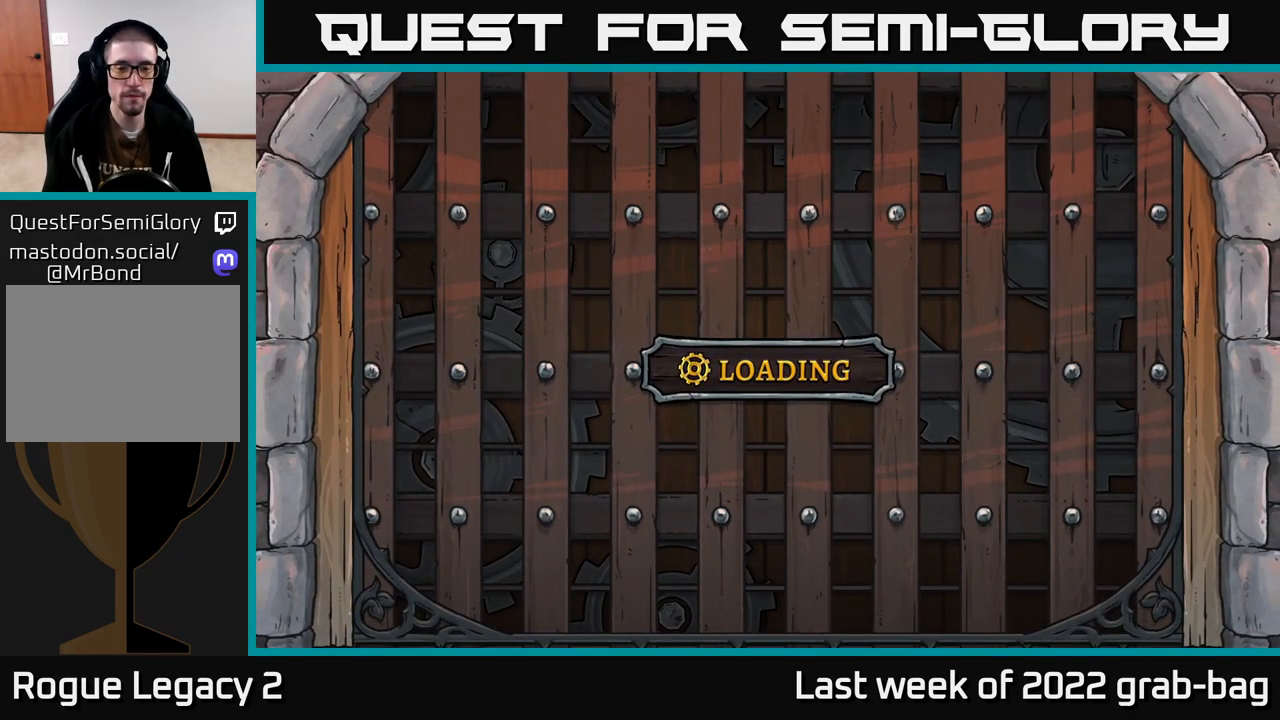
{"buttons": [], "left_stick": "center", "right_stick": "center", "events": []}
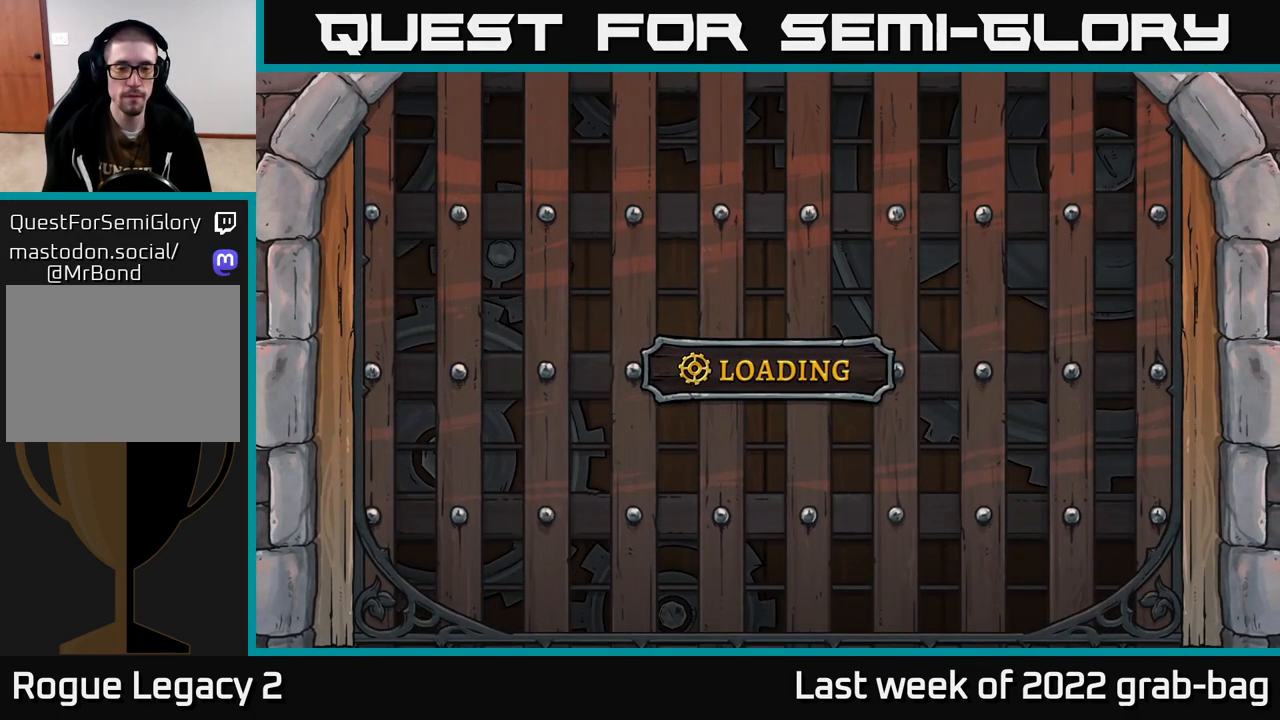
{"buttons": [], "left_stick": "center", "right_stick": "center", "events": []}
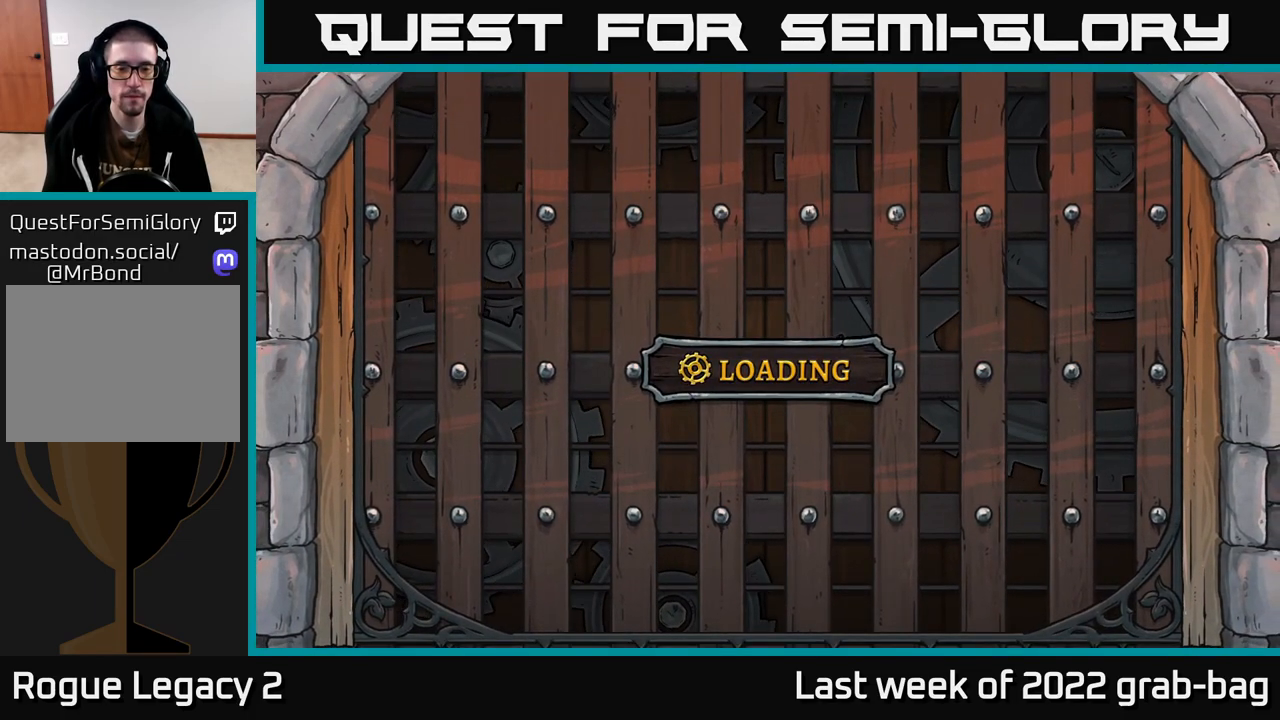
{"buttons": [], "left_stick": "center", "right_stick": "center", "events": []}
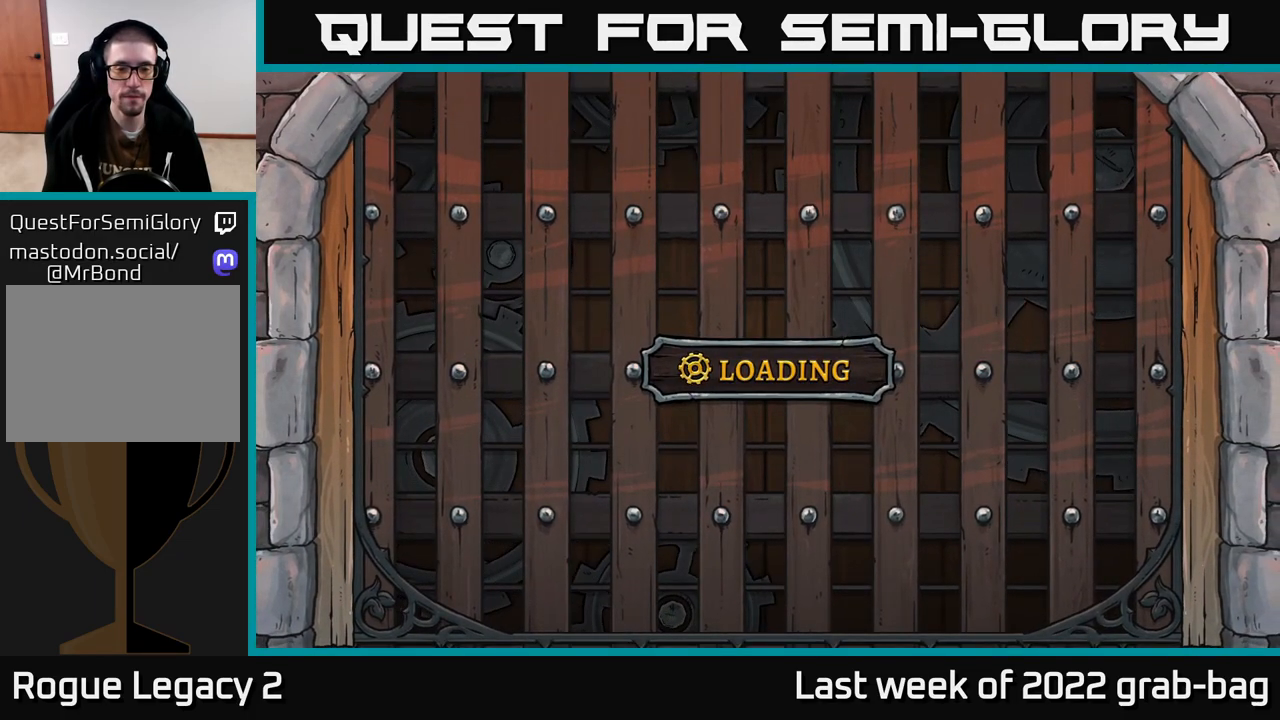
{"buttons": [], "left_stick": "center", "right_stick": "center", "events": []}
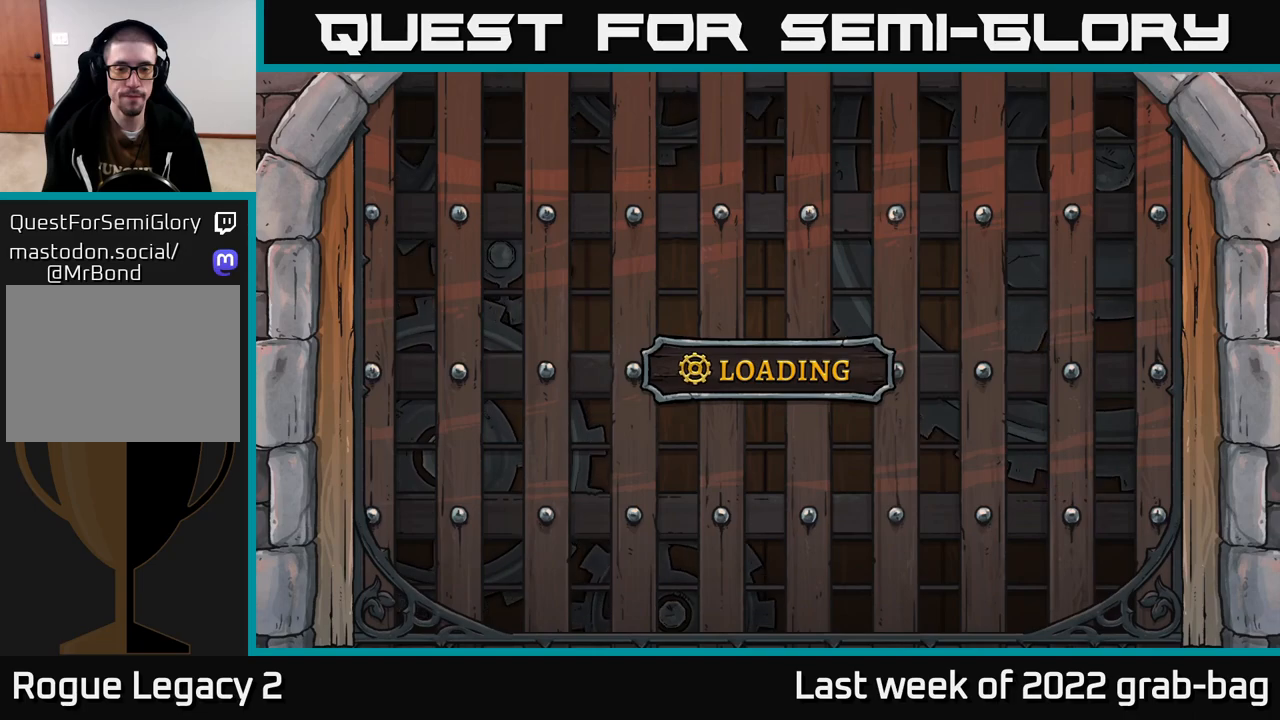
{"buttons": [], "left_stick": "center", "right_stick": "center", "events": []}
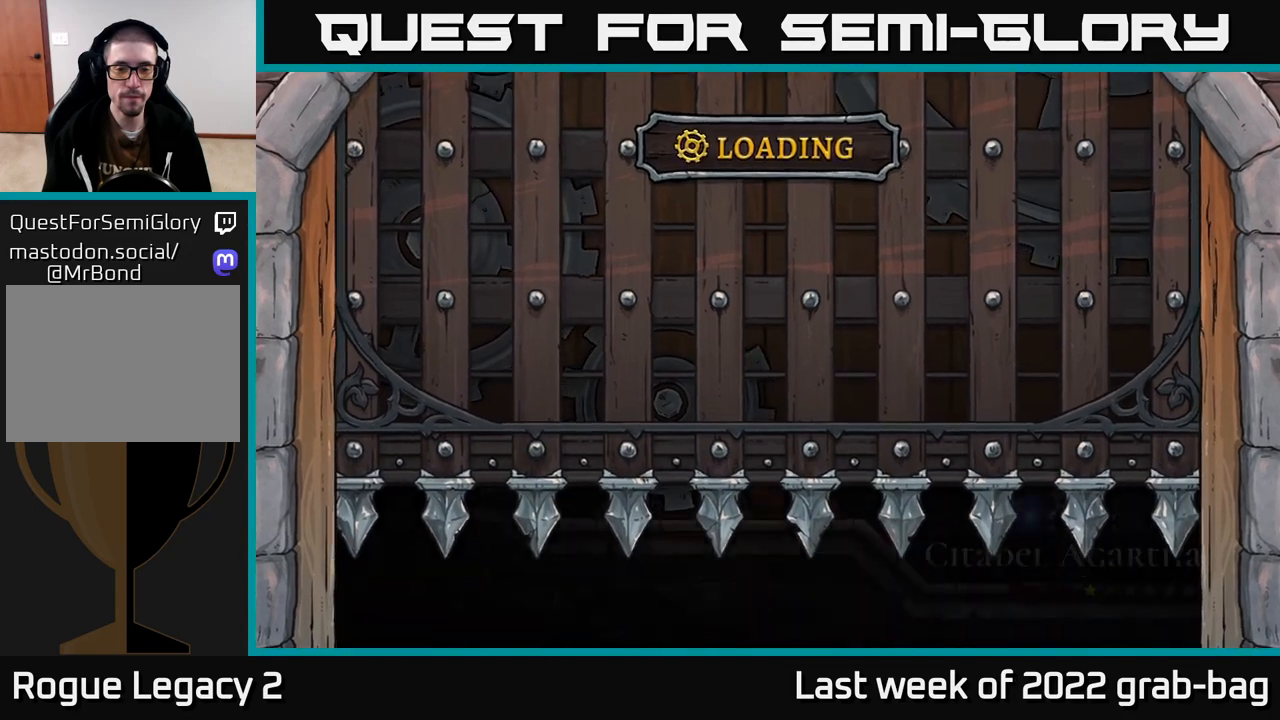
{"buttons": [], "left_stick": "right", "right_stick": "center", "events": [[417, "left_stick", "right"]]}
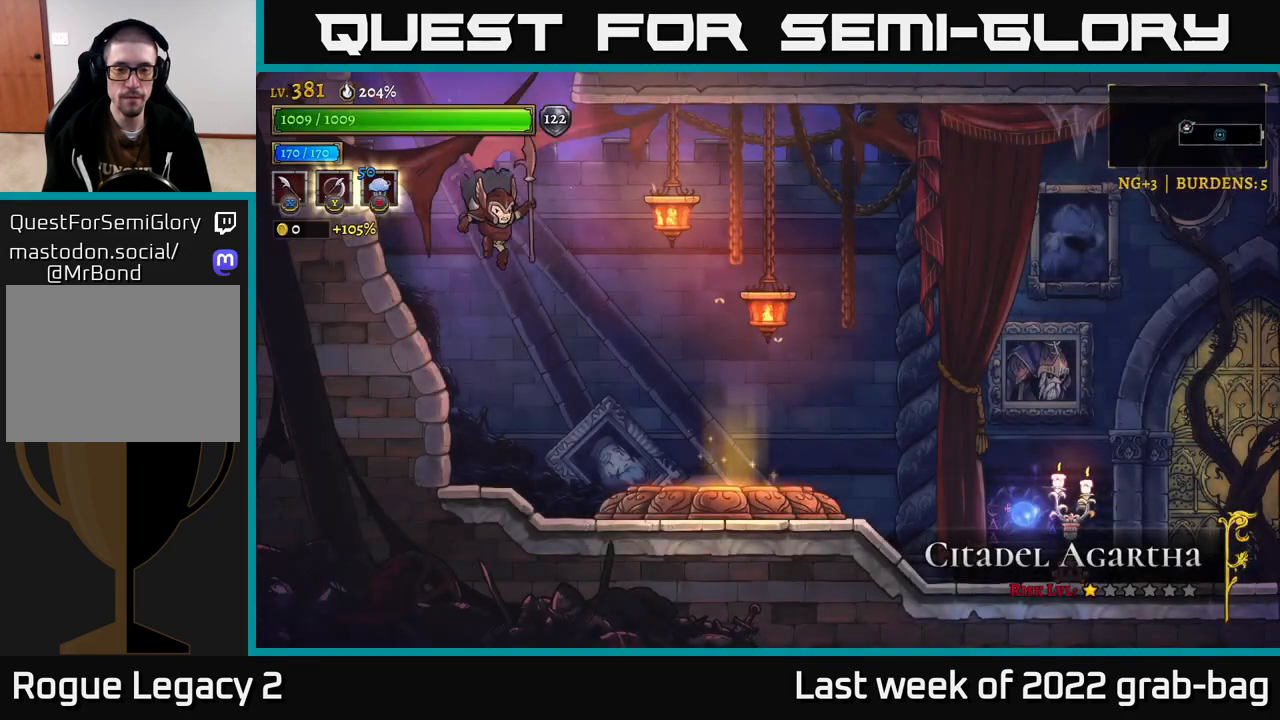
{"buttons": [], "left_stick": "right", "right_stick": "center", "events": [[183, "R2", "down"], [300, "R2", "up"]]}
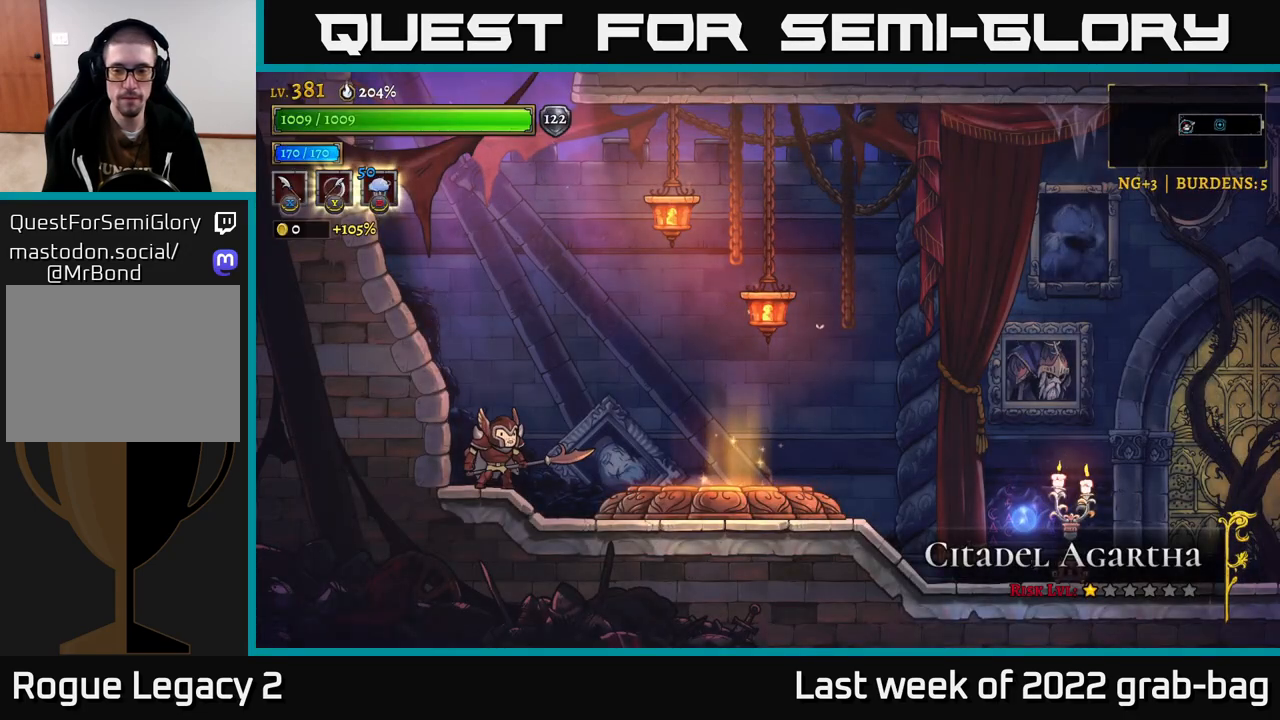
{"buttons": [], "left_stick": "right", "right_stick": "center", "events": [[100, "R2", "down"], [267, "R2", "up"]]}
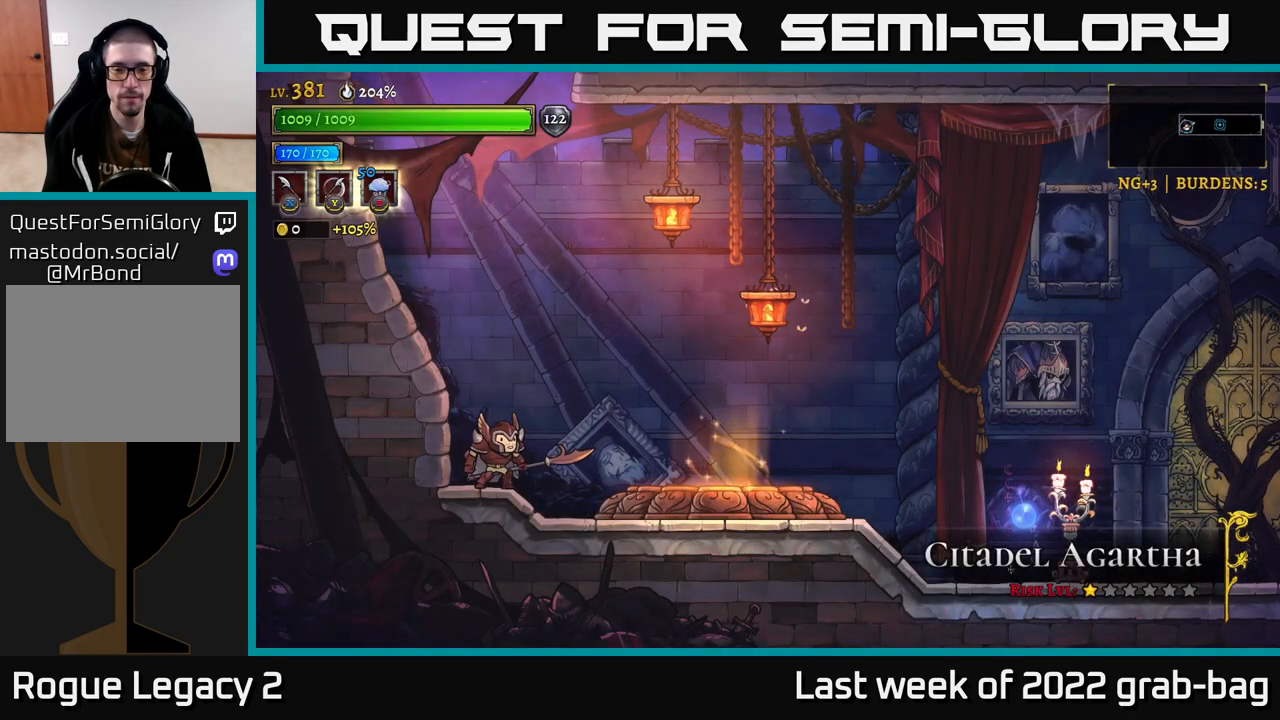
{"buttons": ["R1"], "left_stick": "right", "right_stick": "center", "events": [[500, "R1", "down"]]}
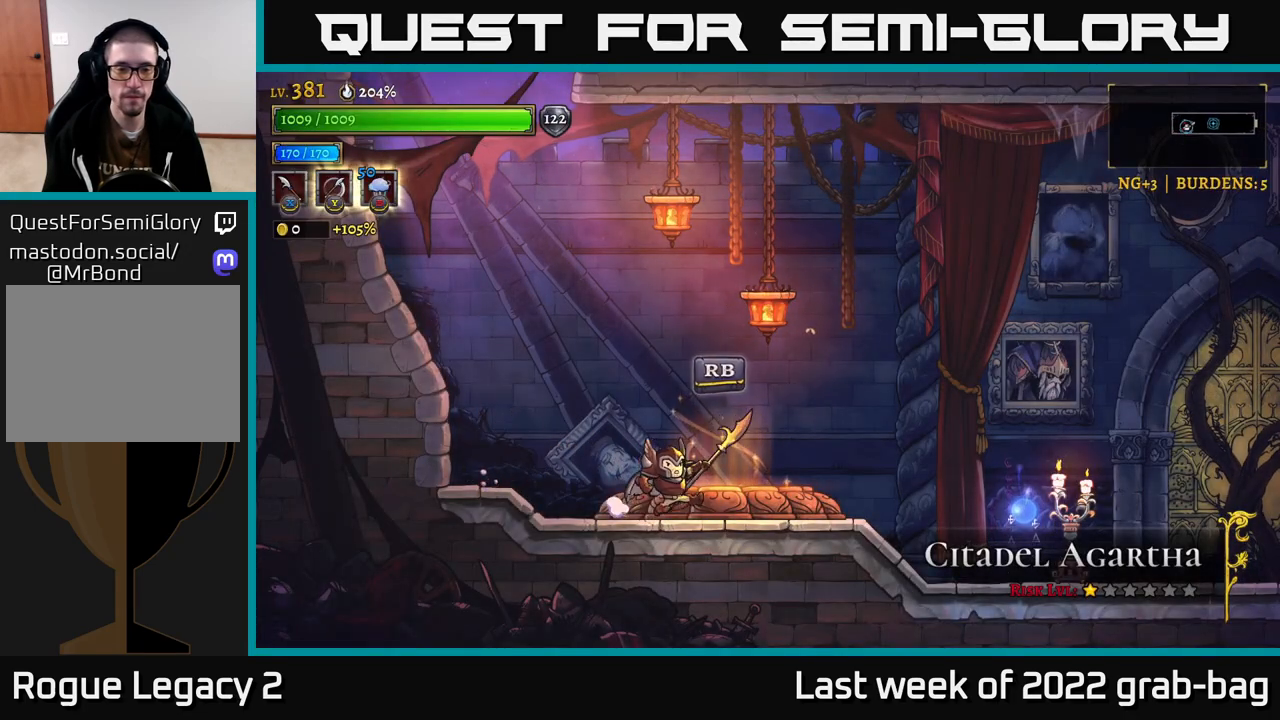
{"buttons": [], "left_stick": "down", "right_stick": "center", "events": [[83, "left_stick", "center"], [117, "R1", "up"], [333, "left_stick", "down"]]}
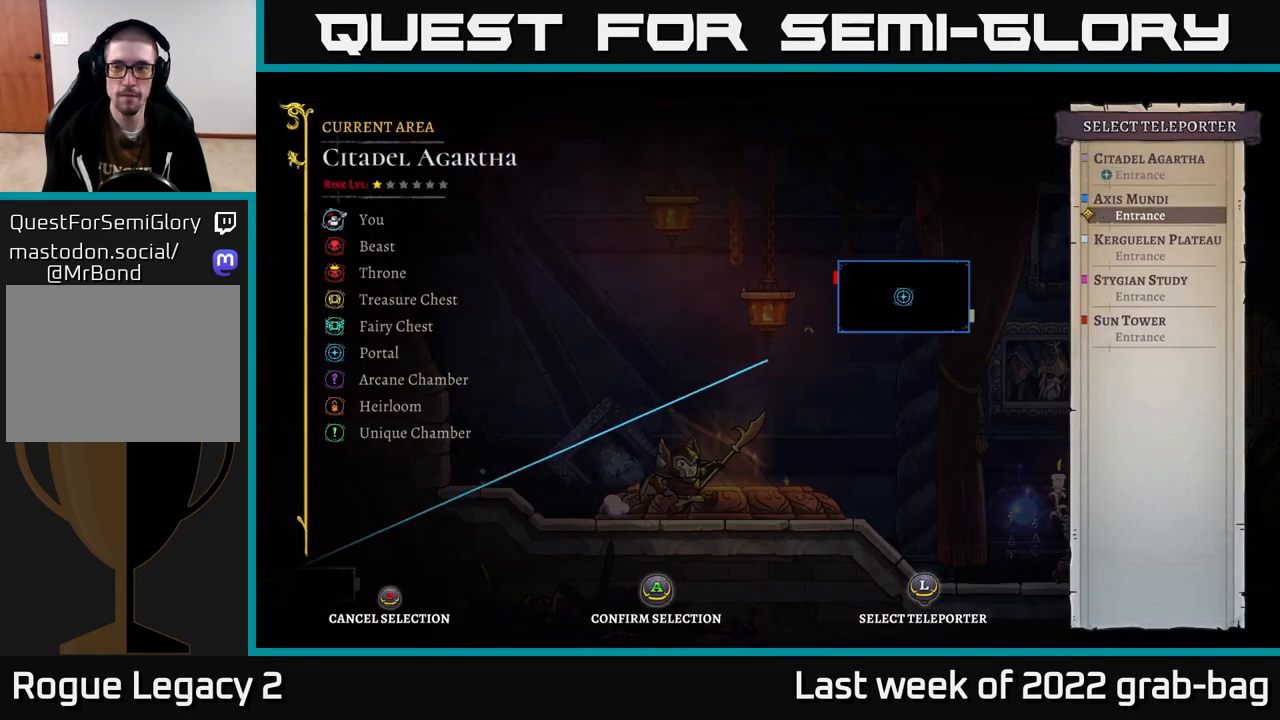
{"buttons": [], "left_stick": "center", "right_stick": "center", "events": [[17, "left_stick", "center"], [117, "left_stick", "down"], [267, "left_stick", "center"], [383, "A", "down"], [500, "A", "up"]]}
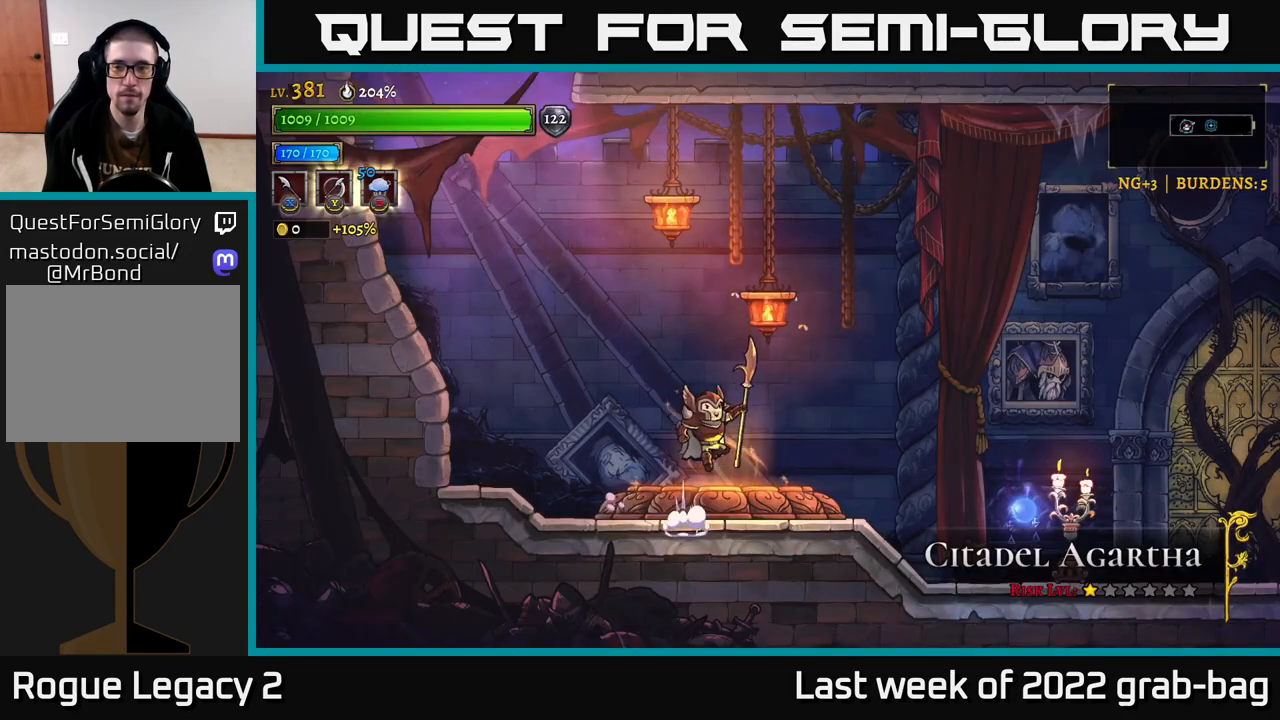
{"buttons": [], "left_stick": "center", "right_stick": "center", "events": []}
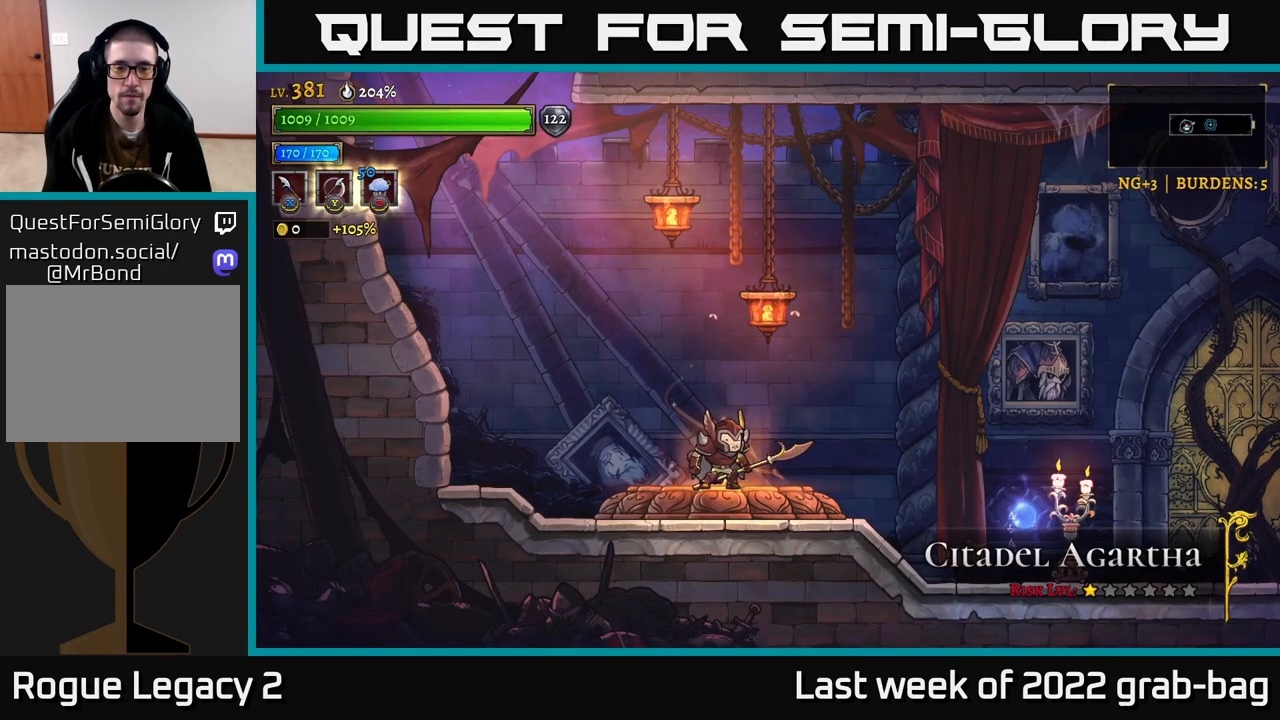
{"buttons": [], "left_stick": "center", "right_stick": "center", "events": []}
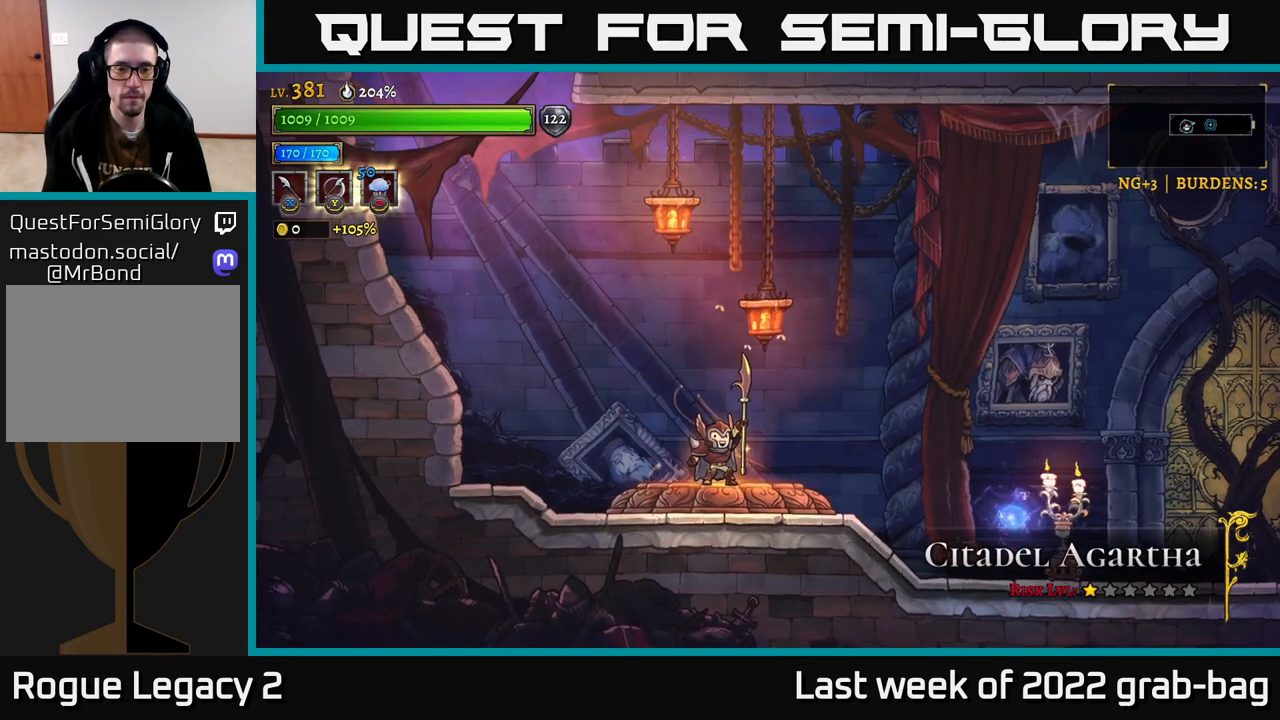
{"buttons": [], "left_stick": "center", "right_stick": "center", "events": []}
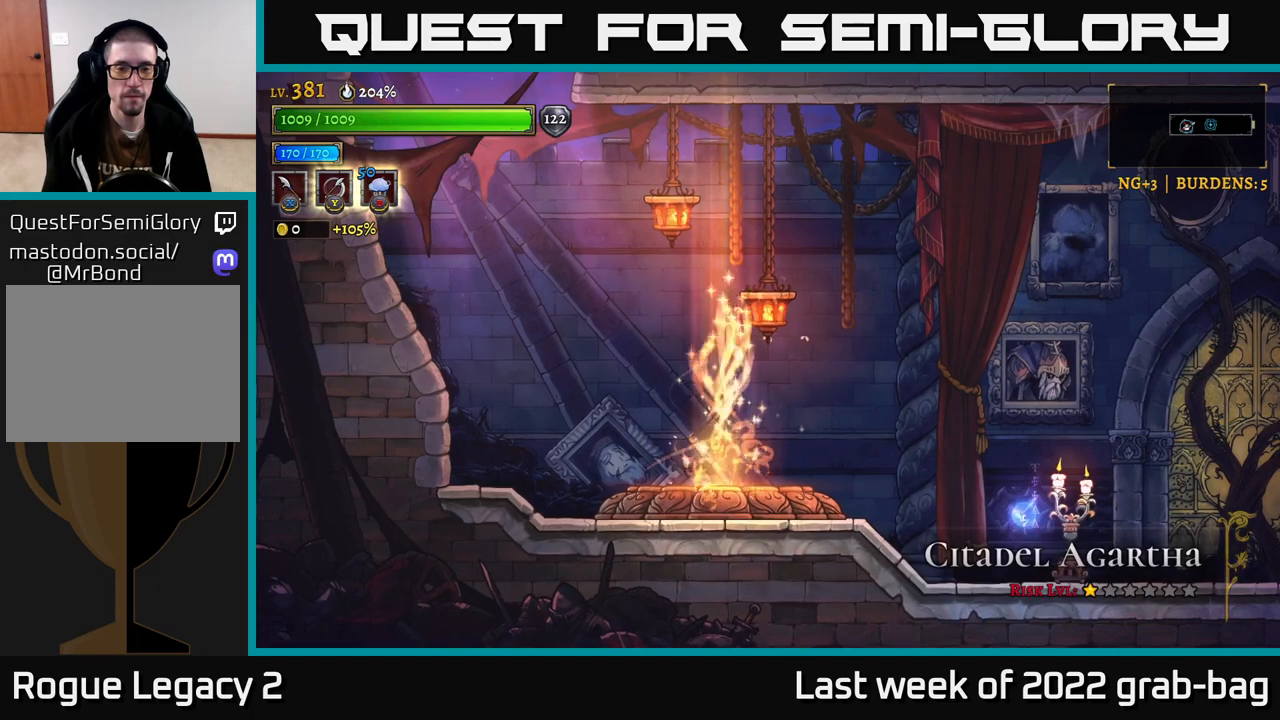
{"buttons": [], "left_stick": "center", "right_stick": "center", "events": []}
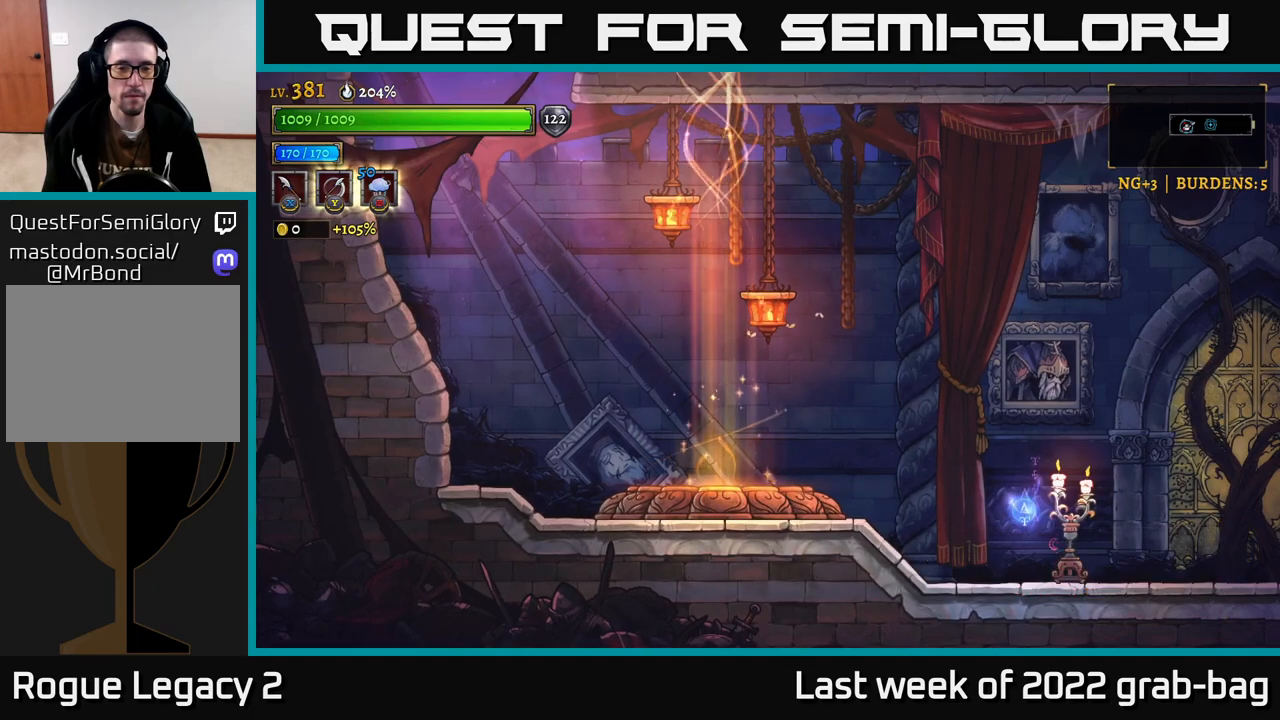
{"buttons": [], "left_stick": "center", "right_stick": "center", "events": []}
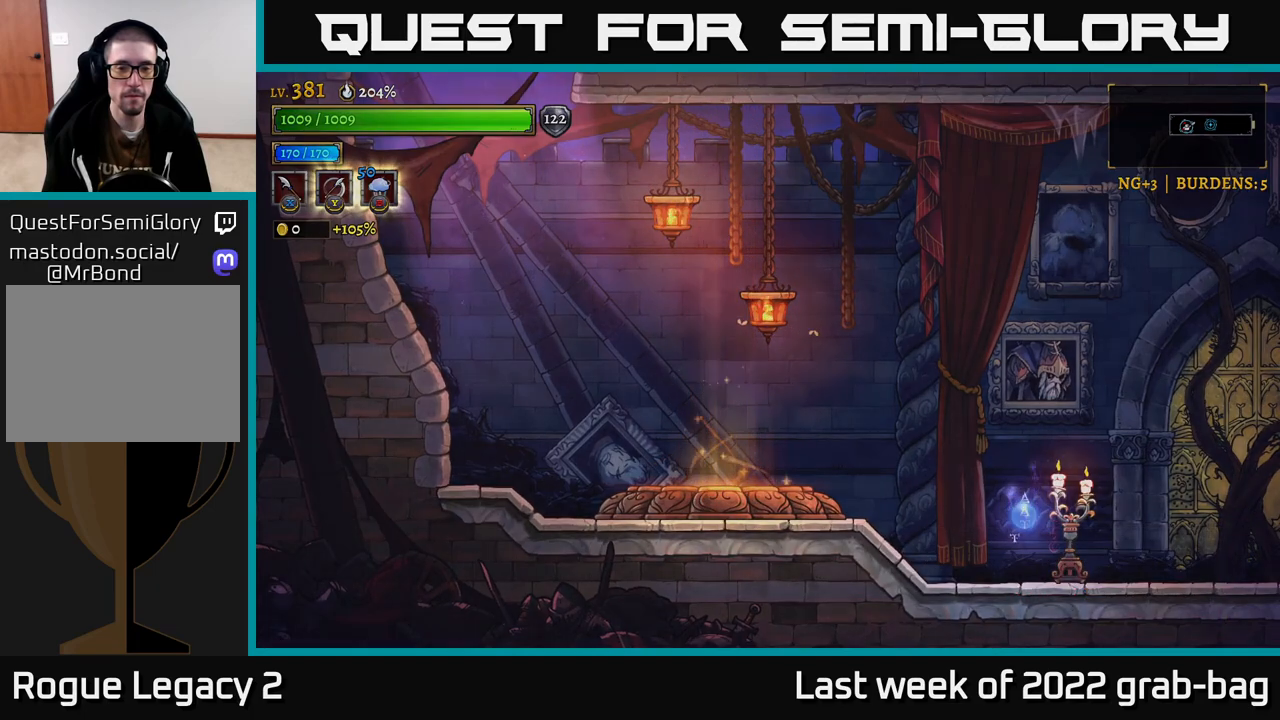
{"buttons": [], "left_stick": "center", "right_stick": "center", "events": []}
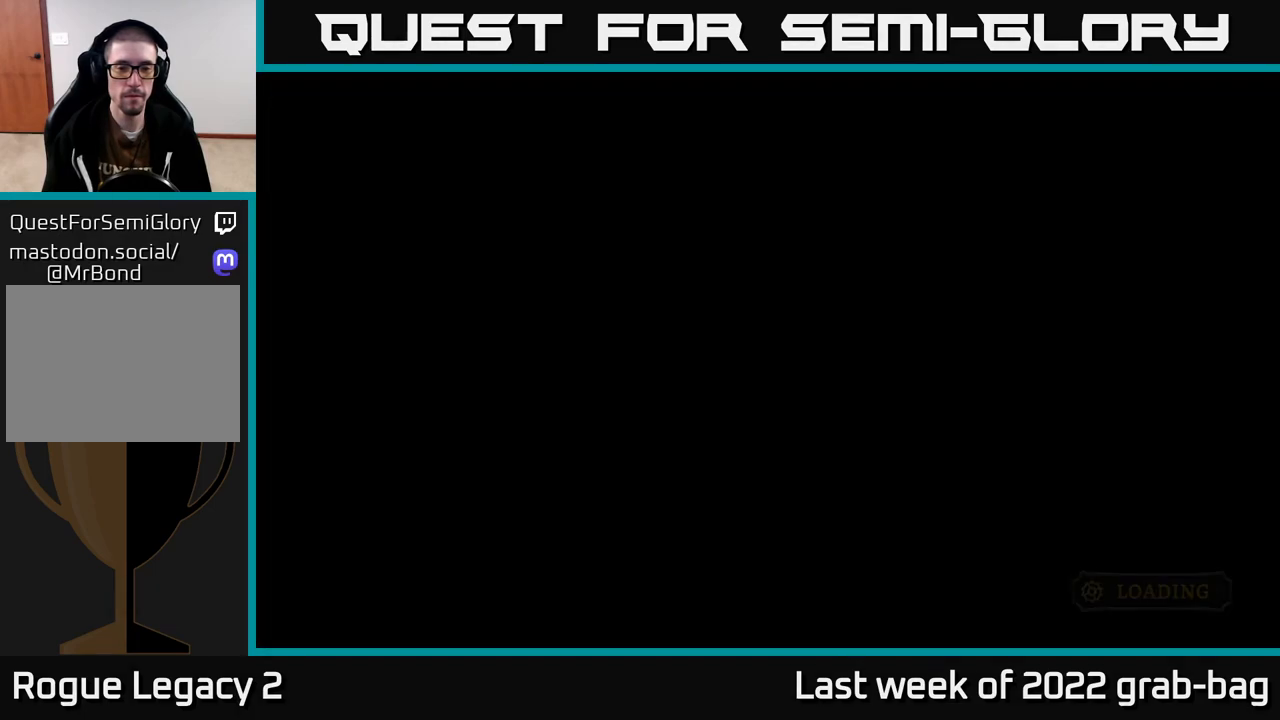
{"buttons": [], "left_stick": "center", "right_stick": "center", "events": []}
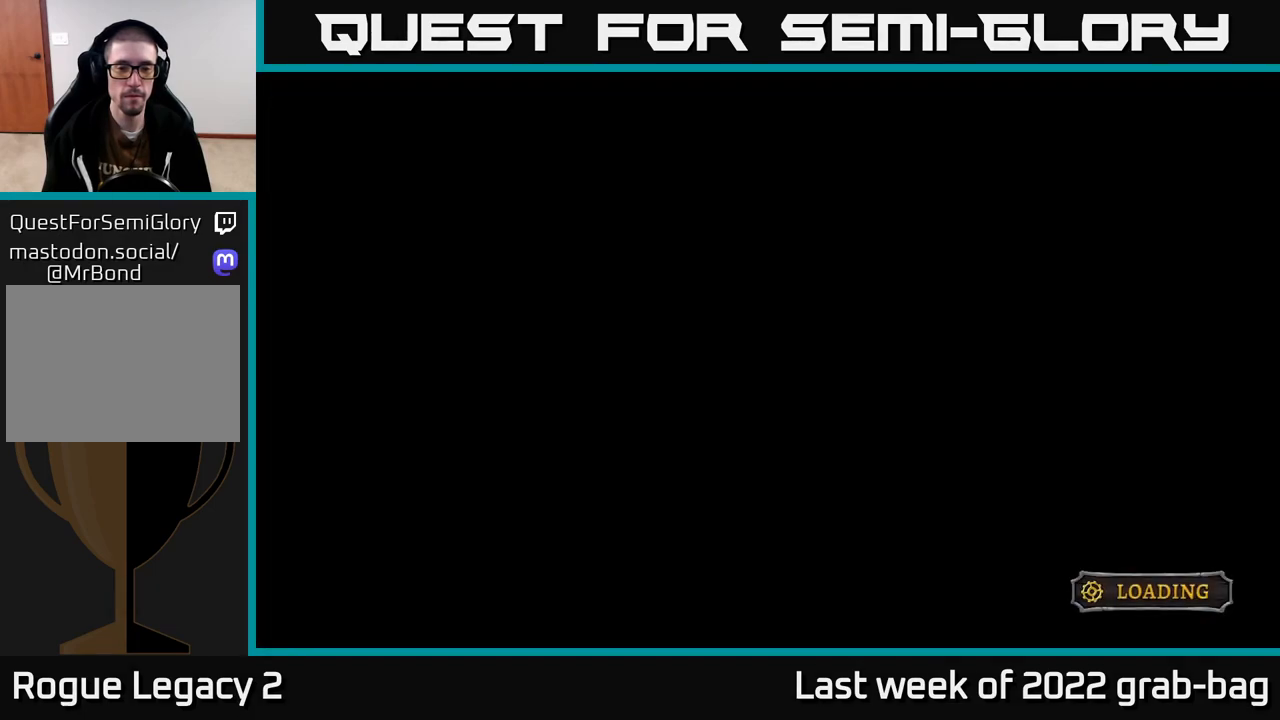
{"buttons": [], "left_stick": "center", "right_stick": "center", "events": []}
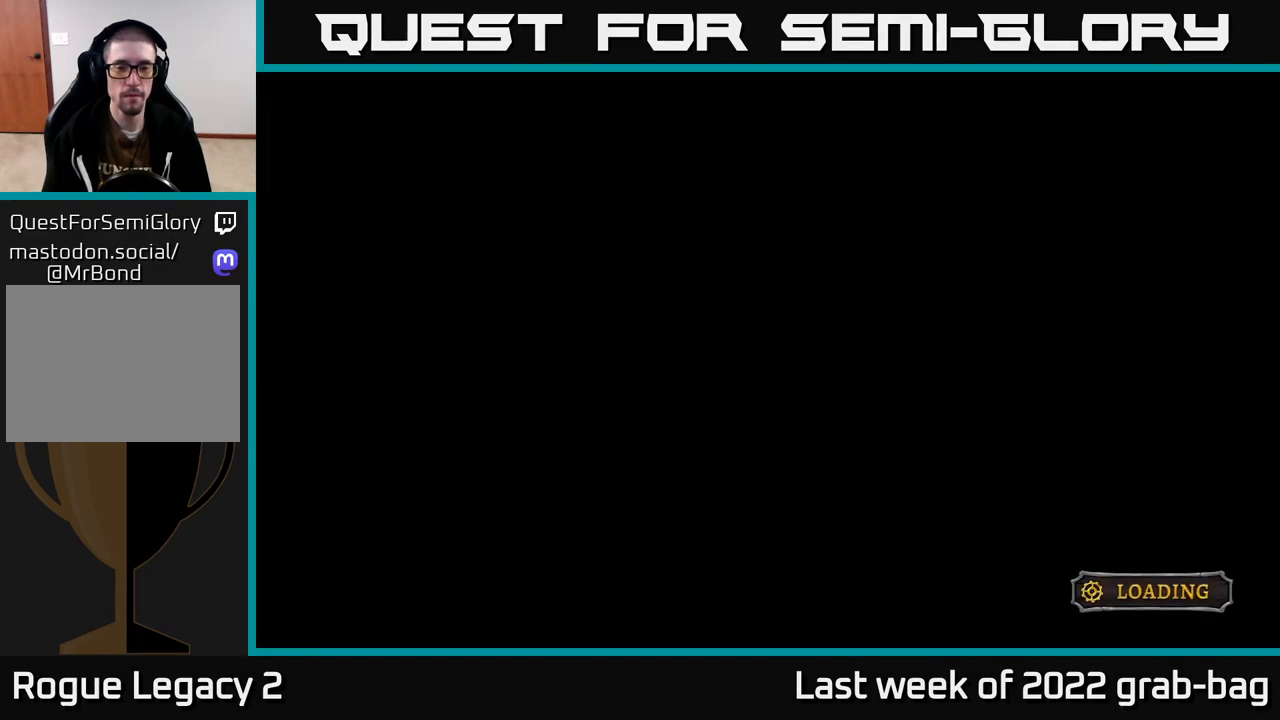
{"buttons": [], "left_stick": "center", "right_stick": "center", "events": []}
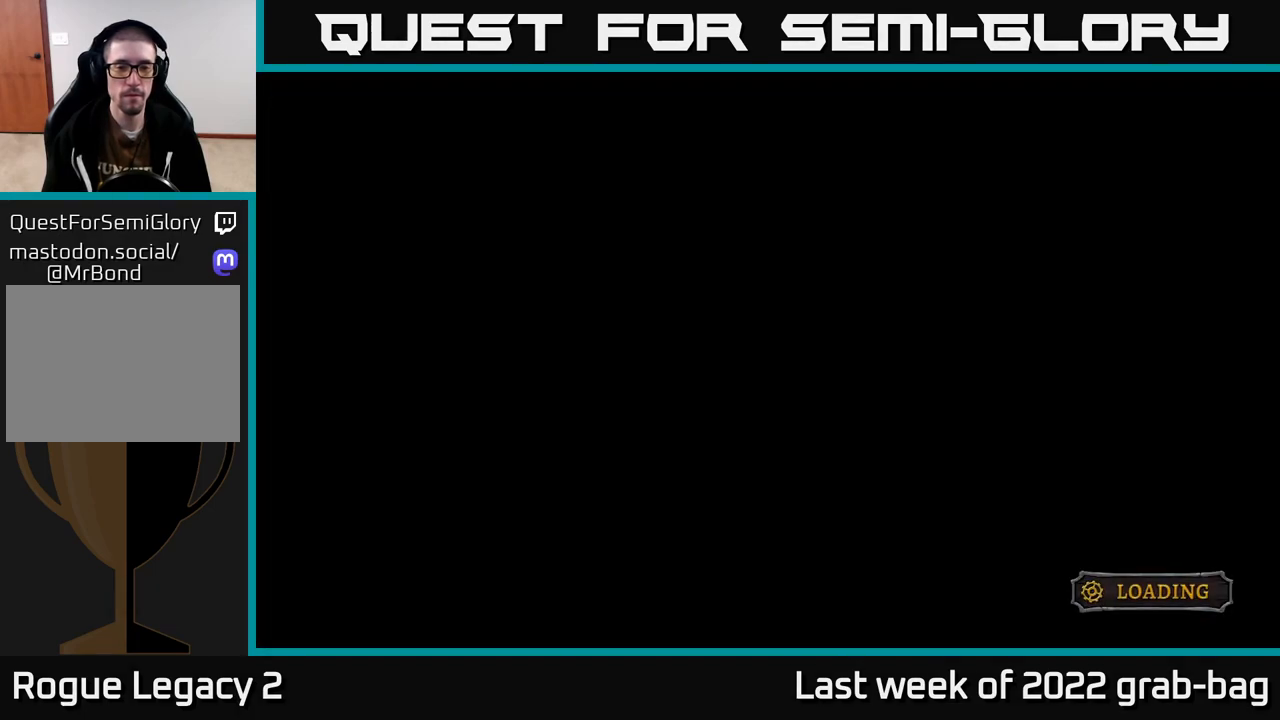
{"buttons": [], "left_stick": "center", "right_stick": "center", "events": []}
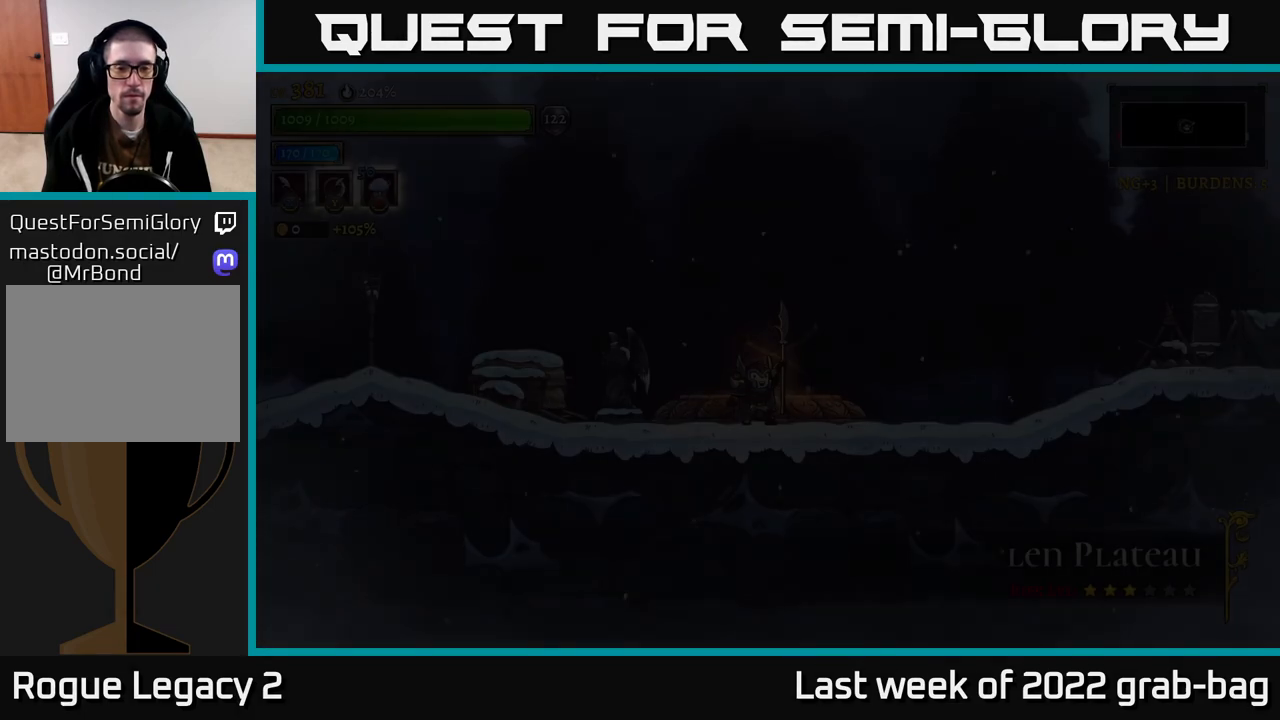
{"buttons": [], "left_stick": "right", "right_stick": "center", "events": [[450, "left_stick", "right"]]}
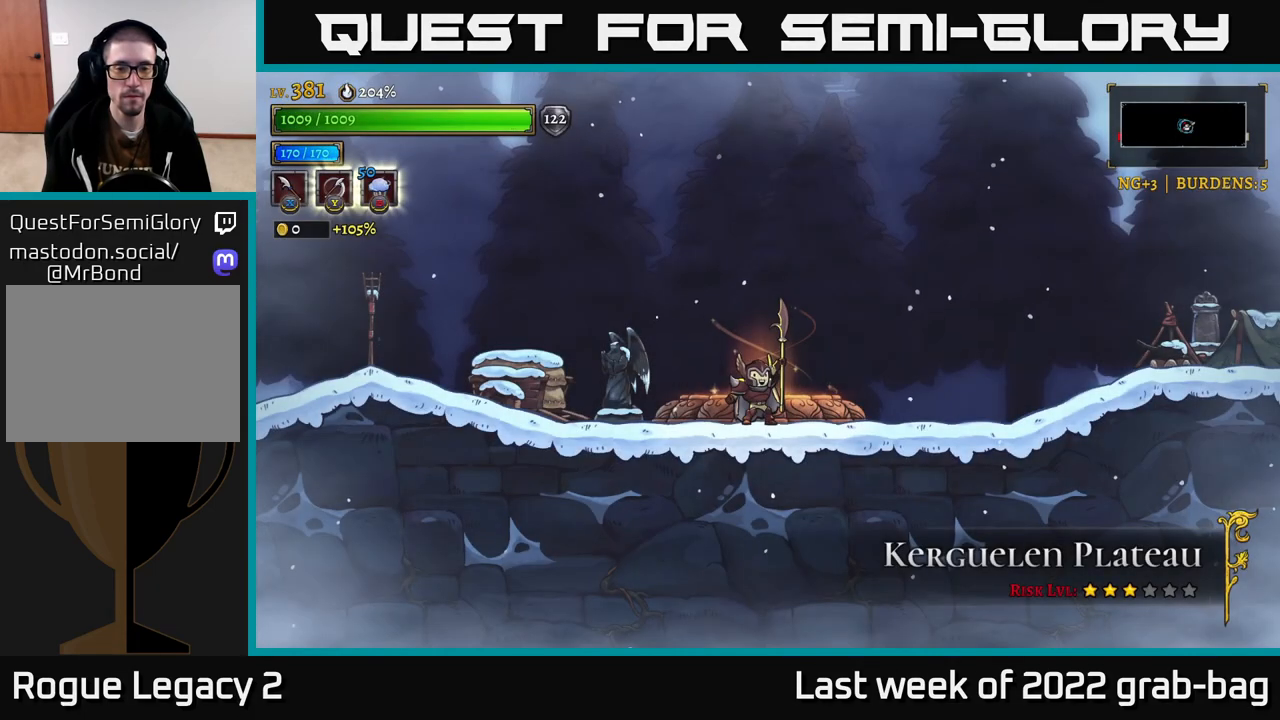
{"buttons": ["R2"], "left_stick": "right", "right_stick": "center", "events": [[117, "R2", "down"], [300, "R2", "up"], [450, "R2", "down"]]}
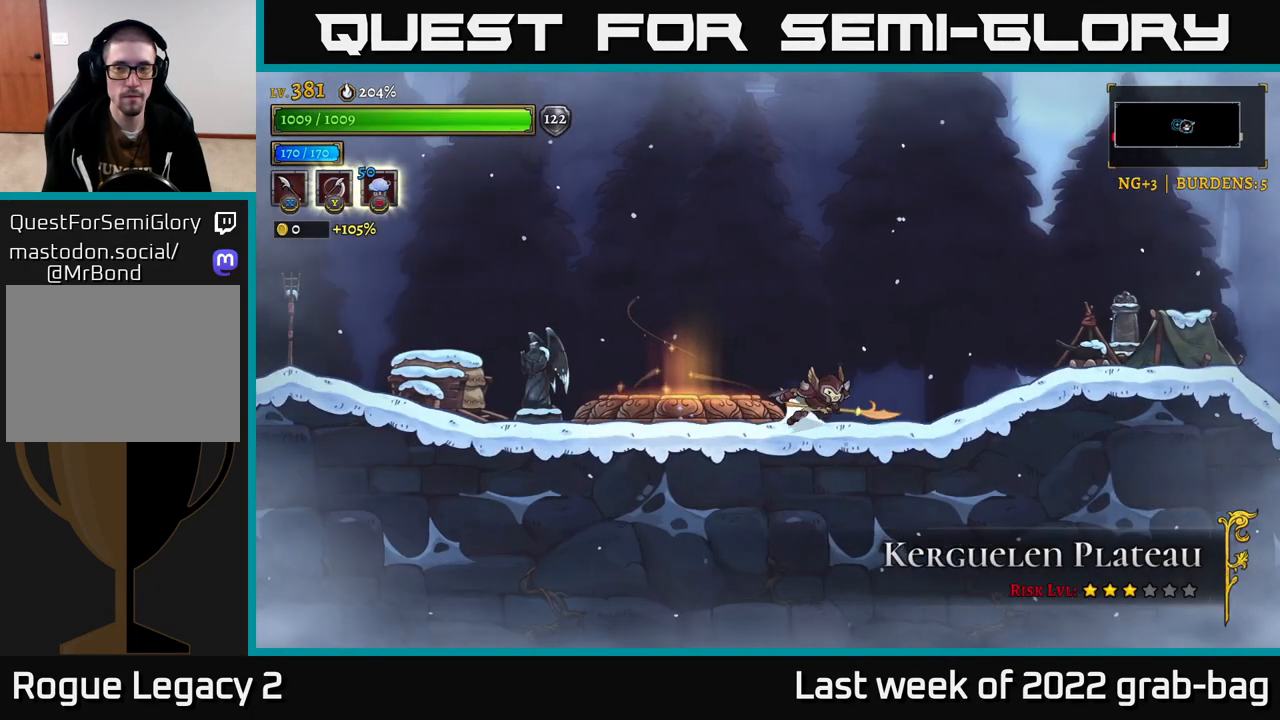
{"buttons": ["R2"], "left_stick": "right", "right_stick": "center", "events": [[267, "R2", "up"], [367, "R2", "down"]]}
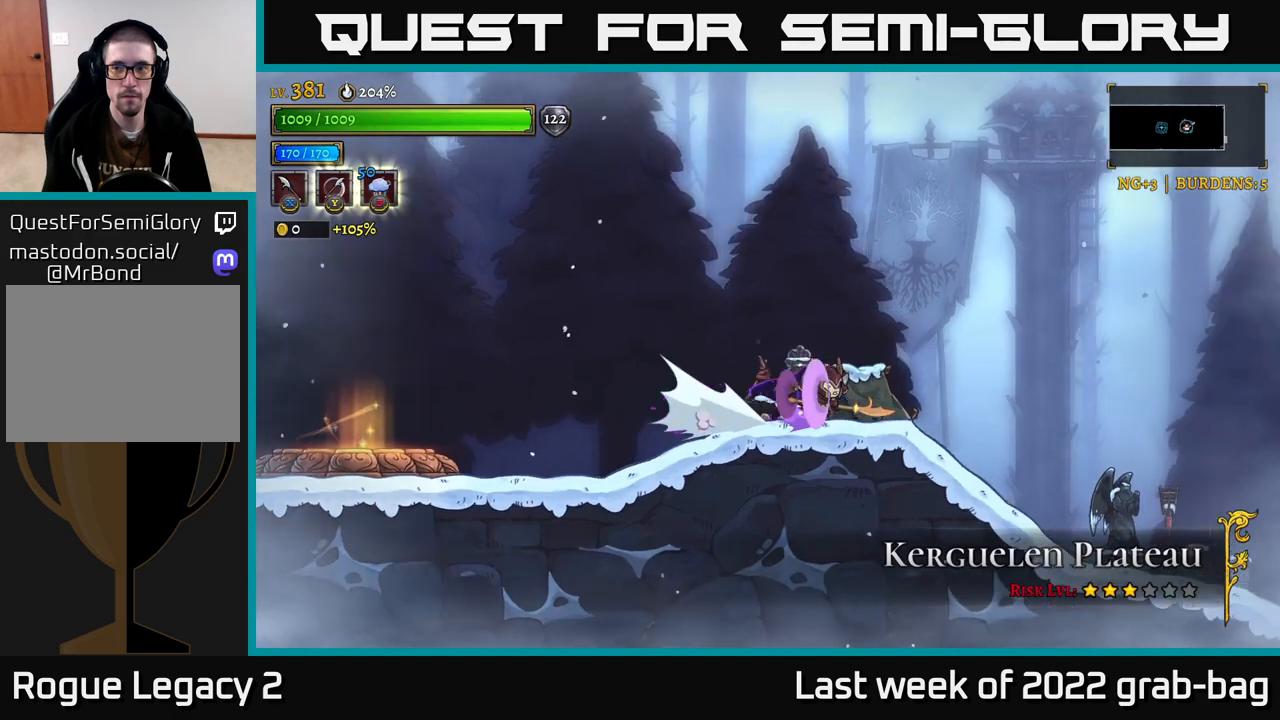
{"buttons": [], "left_stick": "right", "right_stick": "center", "events": [[317, "R2", "up"]]}